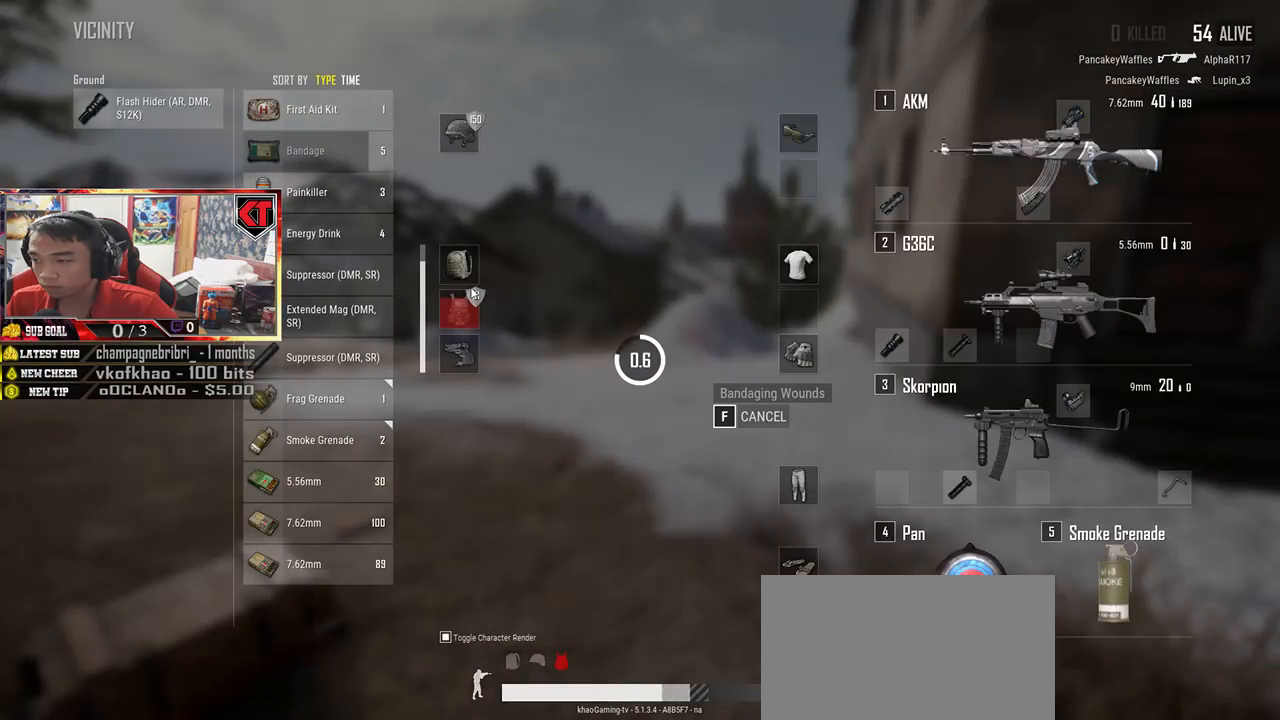
Gameplay with keyboard and mouse; each line is a JSON object with the keys and mouse buttons held at the frame after it. "events" lists presses ("down") and releases ("up") of "a", "c", "ctrl", "d", "e", "f", "q", "r", "s", "shift", "space", "tab", "v", "w", "x", "z", "mouse_left", "mouse_wheel", "mouse_right", "mouse_mb4" and "mouse_mb5" between this image and that frame as [ms after this image, input, new state], when the widget could be followed in between. "mouse_left", "mouse_wheel", "mouse_right", "mouse_mb4", "mouse_mb5" = the "left", "wheel", "right", "mb4", "mb5" buttons of the "mouse" list. No other keys are recorded. "wheel" means that the mouse wheel is clicked or scrolled. Mouse movement is not recorded.
{"keys": [], "mouse": [], "events": []}
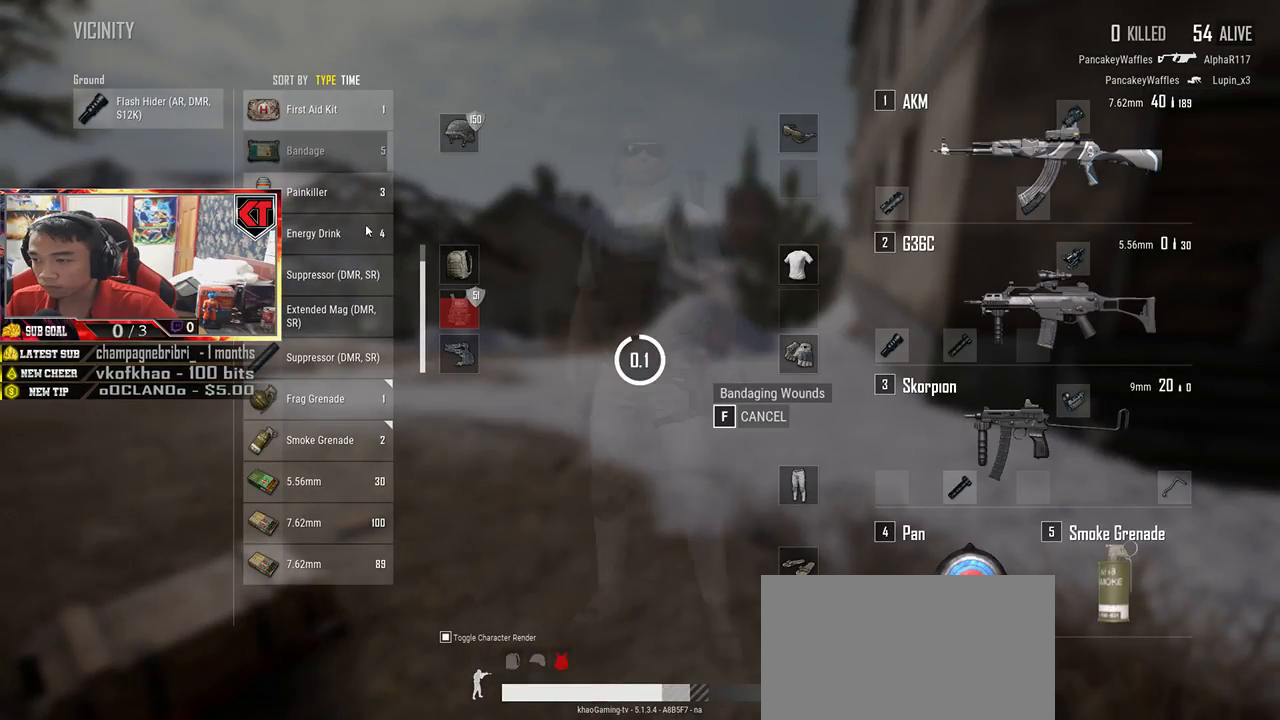
{"keys": [], "mouse": [], "events": [[167, "mouse_right", "down"], [233, "mouse_right", "up"]]}
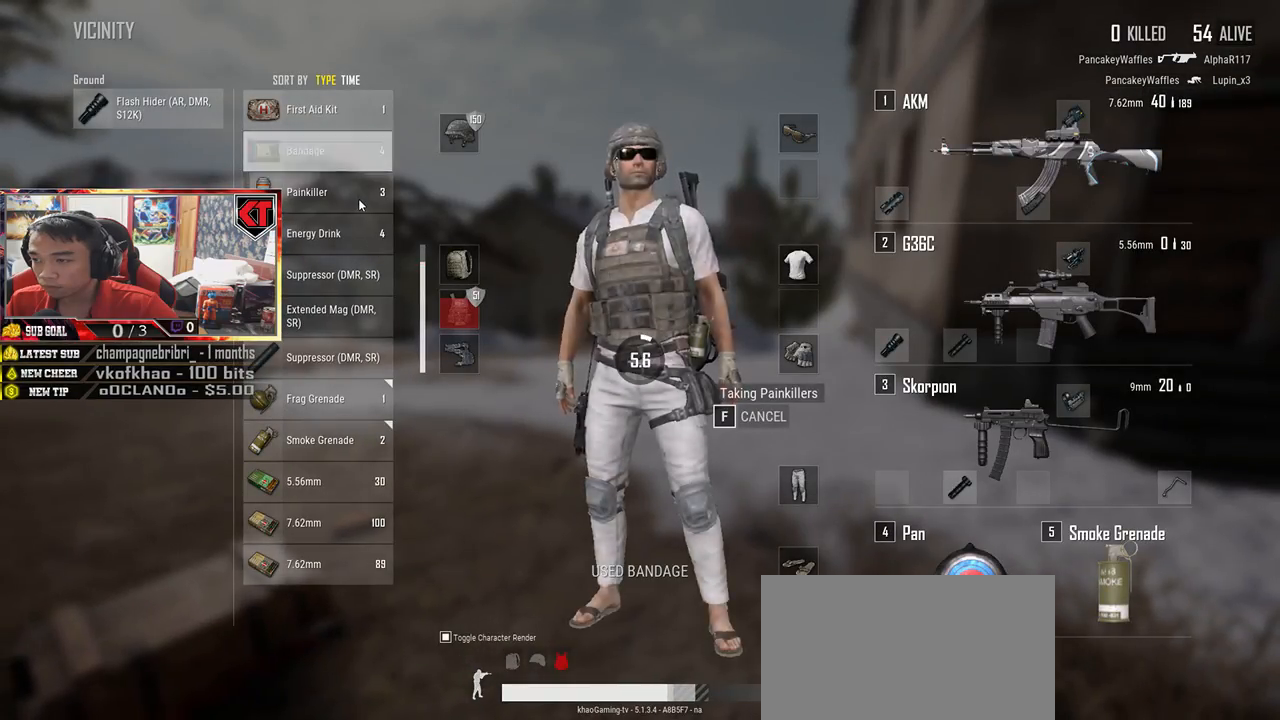
{"keys": [], "mouse": [], "events": [[300, "tab", "down"], [433, "tab", "up"]]}
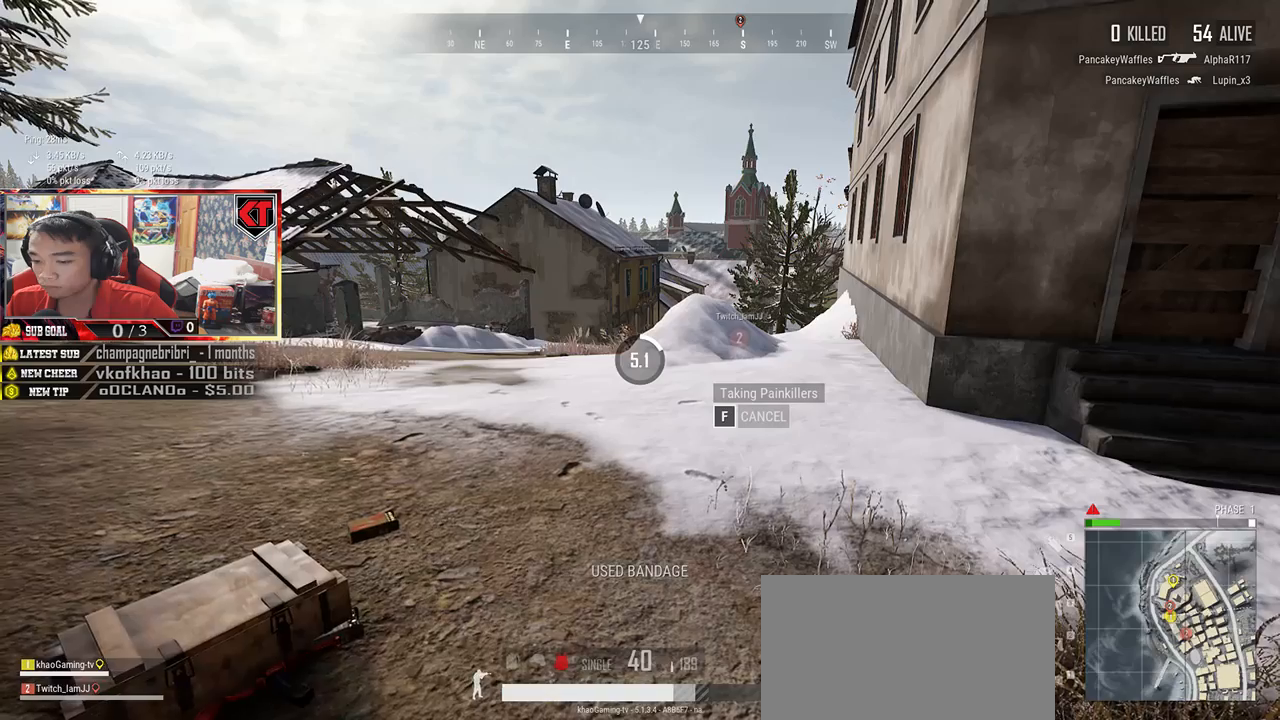
{"keys": [], "mouse": [], "events": []}
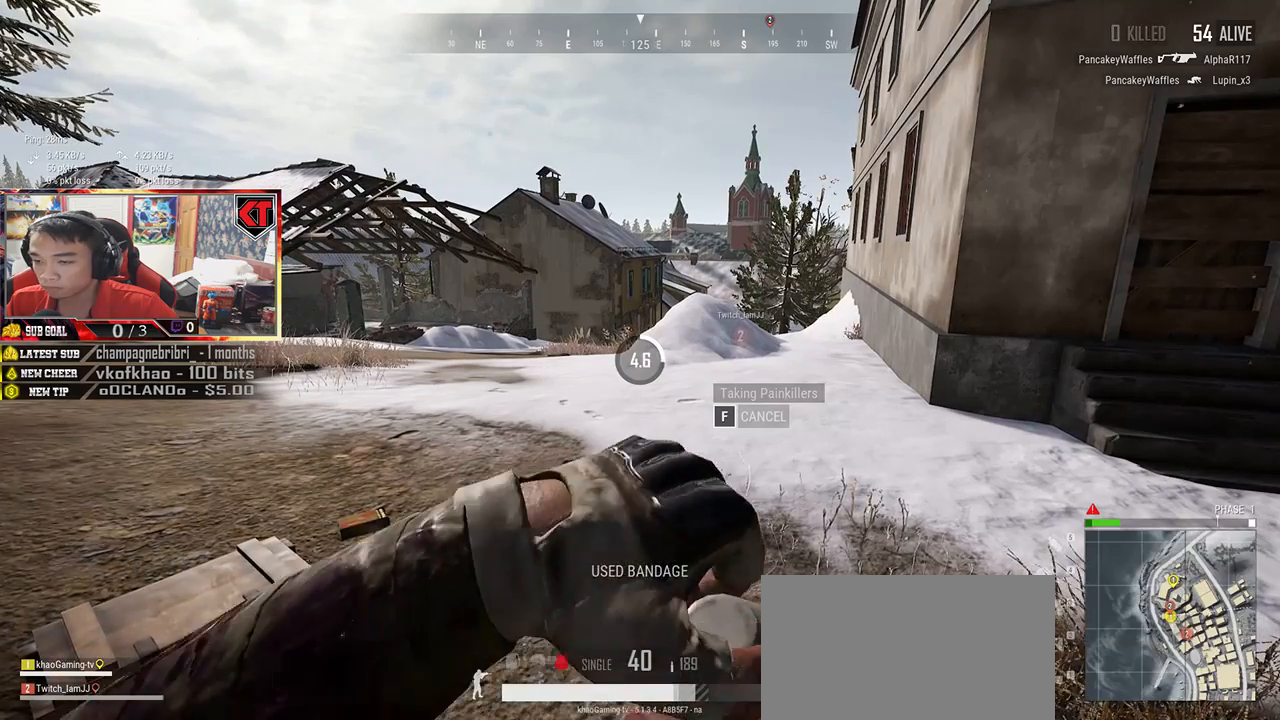
{"keys": [], "mouse": [], "events": []}
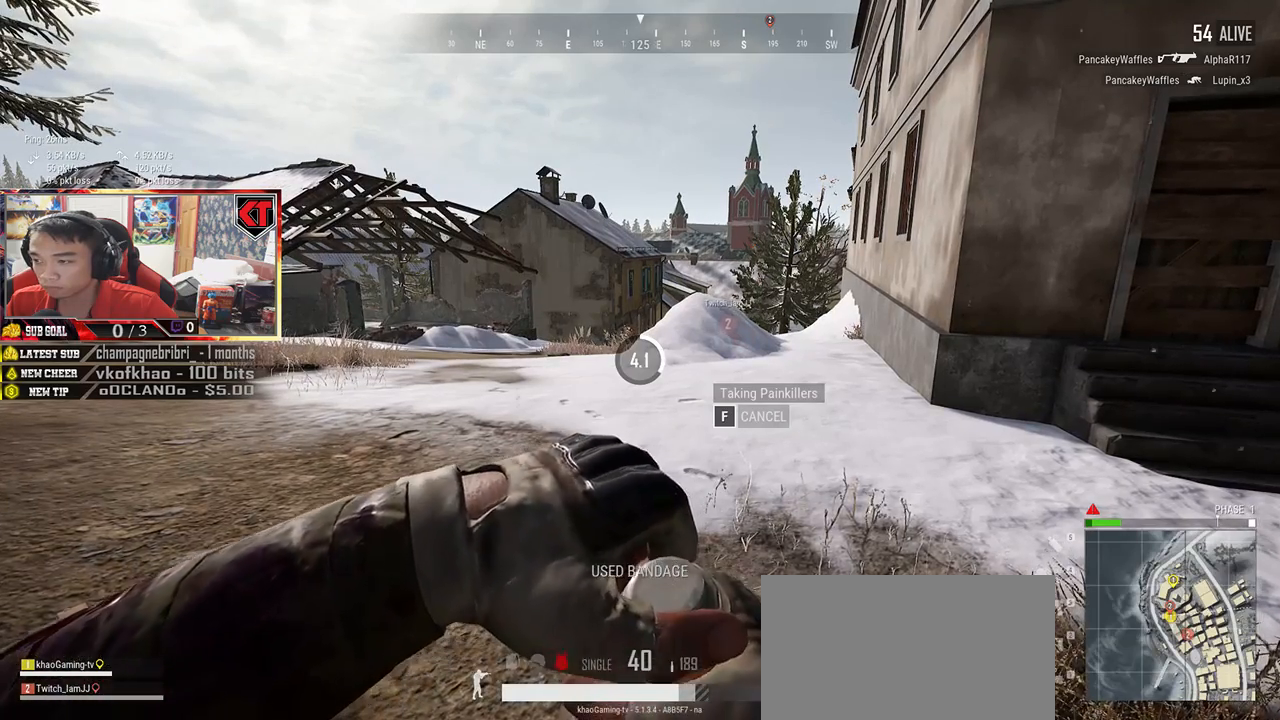
{"keys": ["tab"], "mouse": [], "events": [[450, "tab", "down"]]}
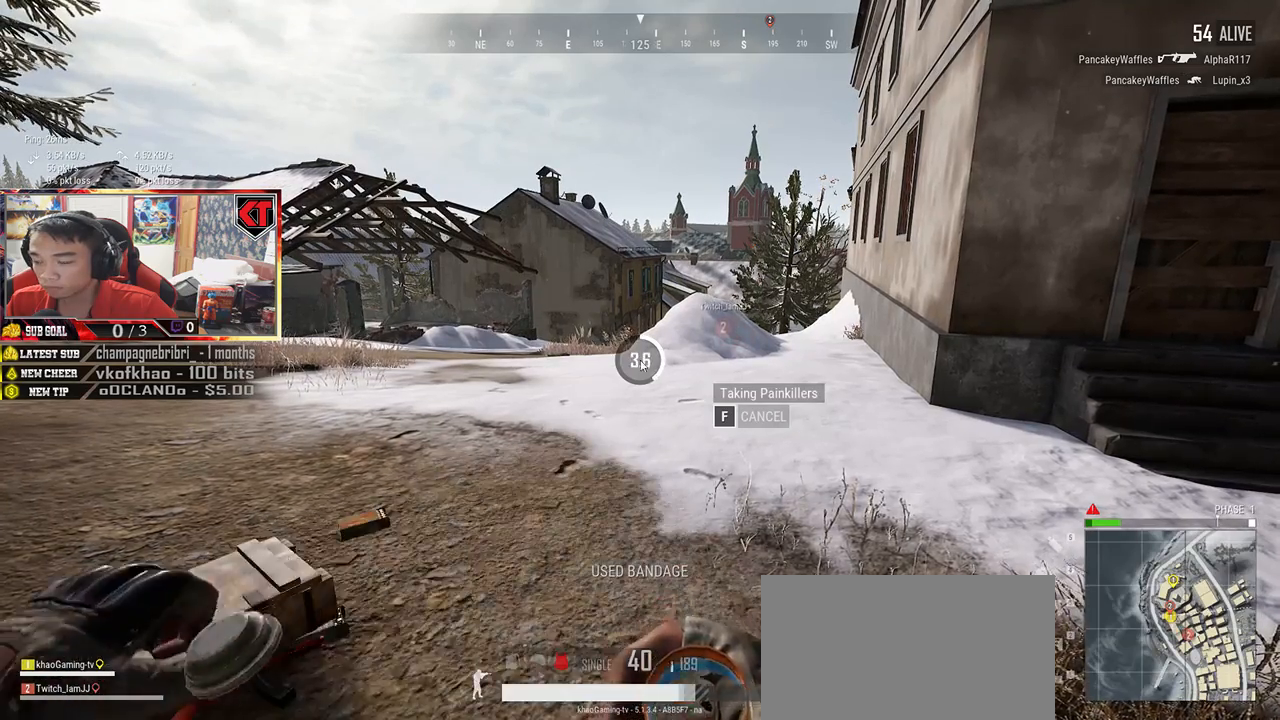
{"keys": [], "mouse": [], "events": [[100, "tab", "up"]]}
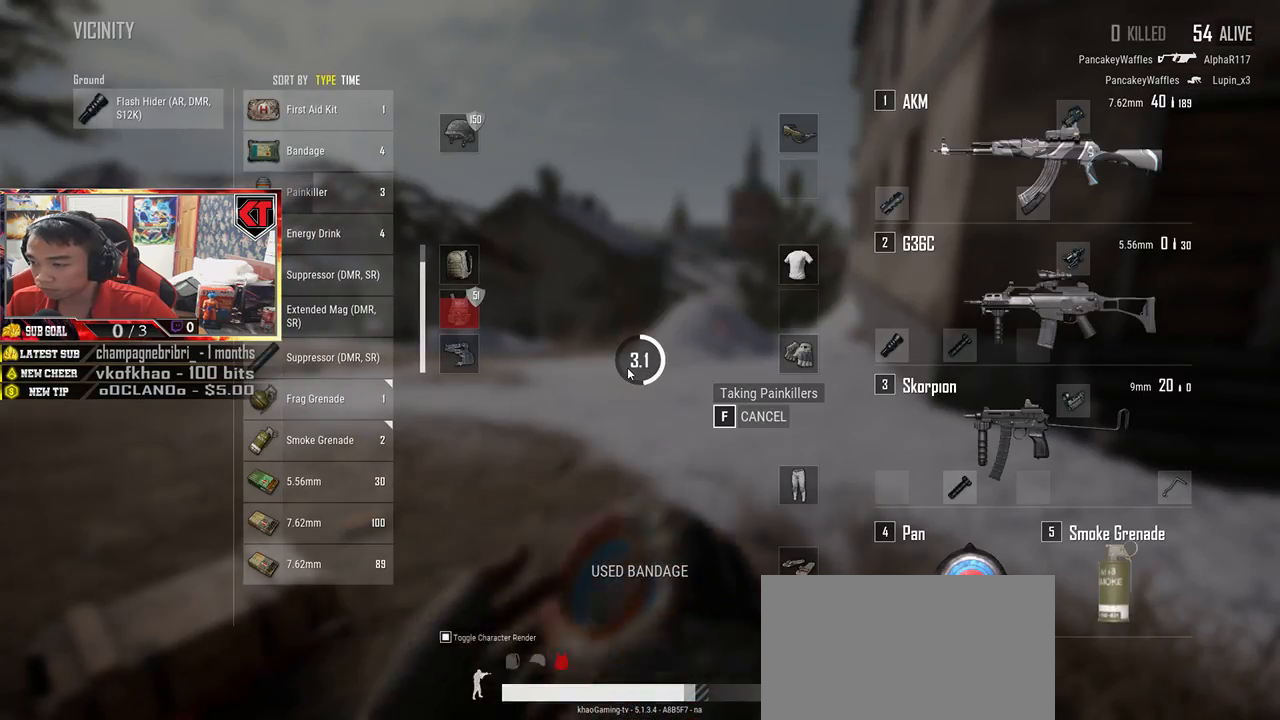
{"keys": [], "mouse": [], "events": []}
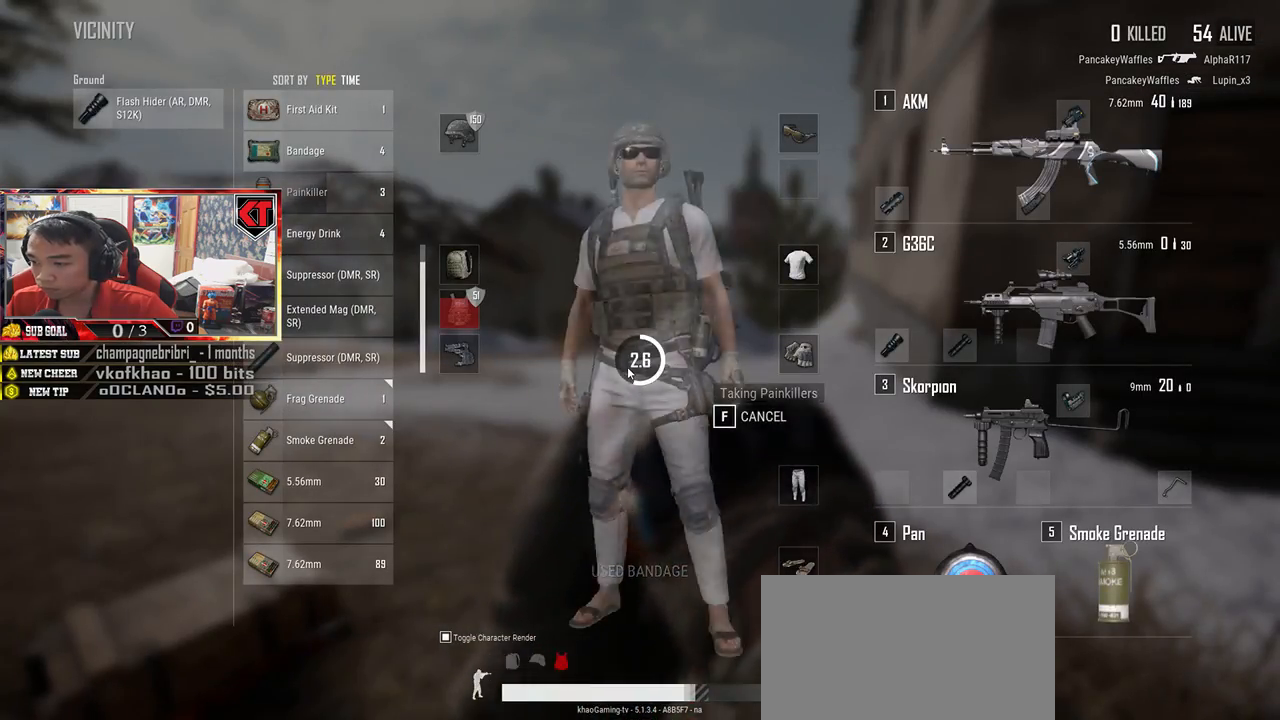
{"keys": [], "mouse": [], "events": []}
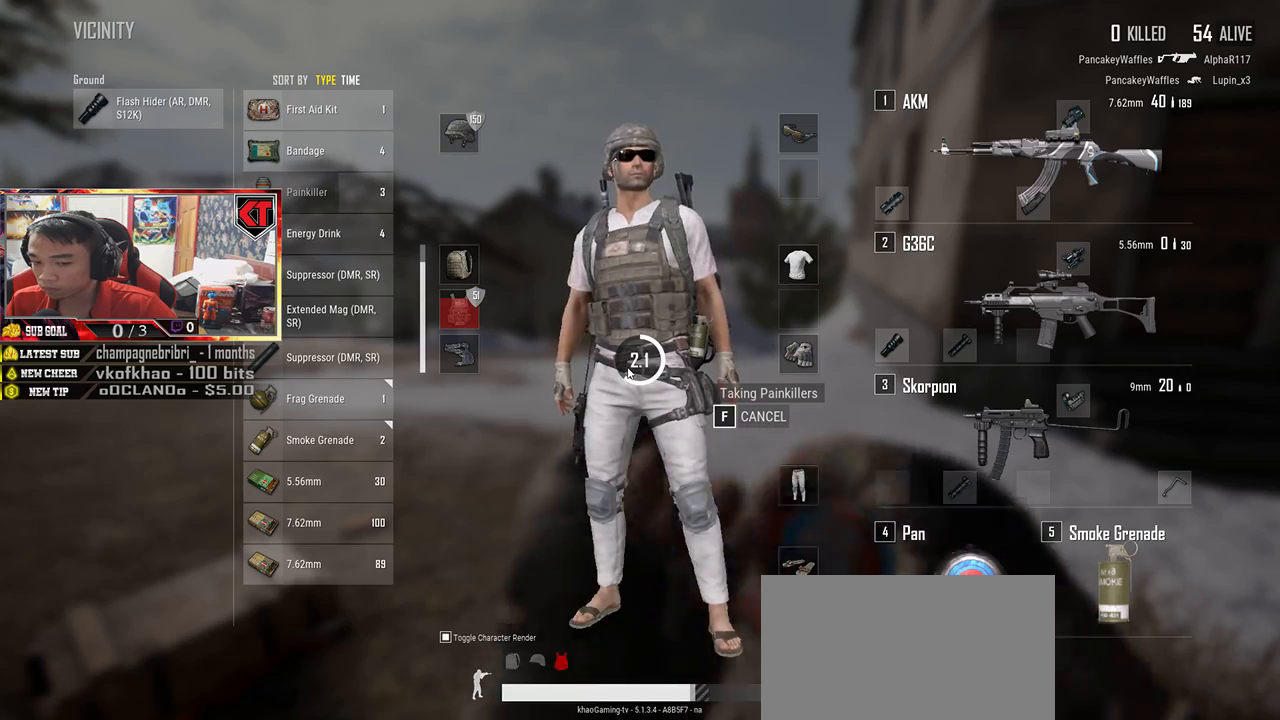
{"keys": [], "mouse": [], "events": []}
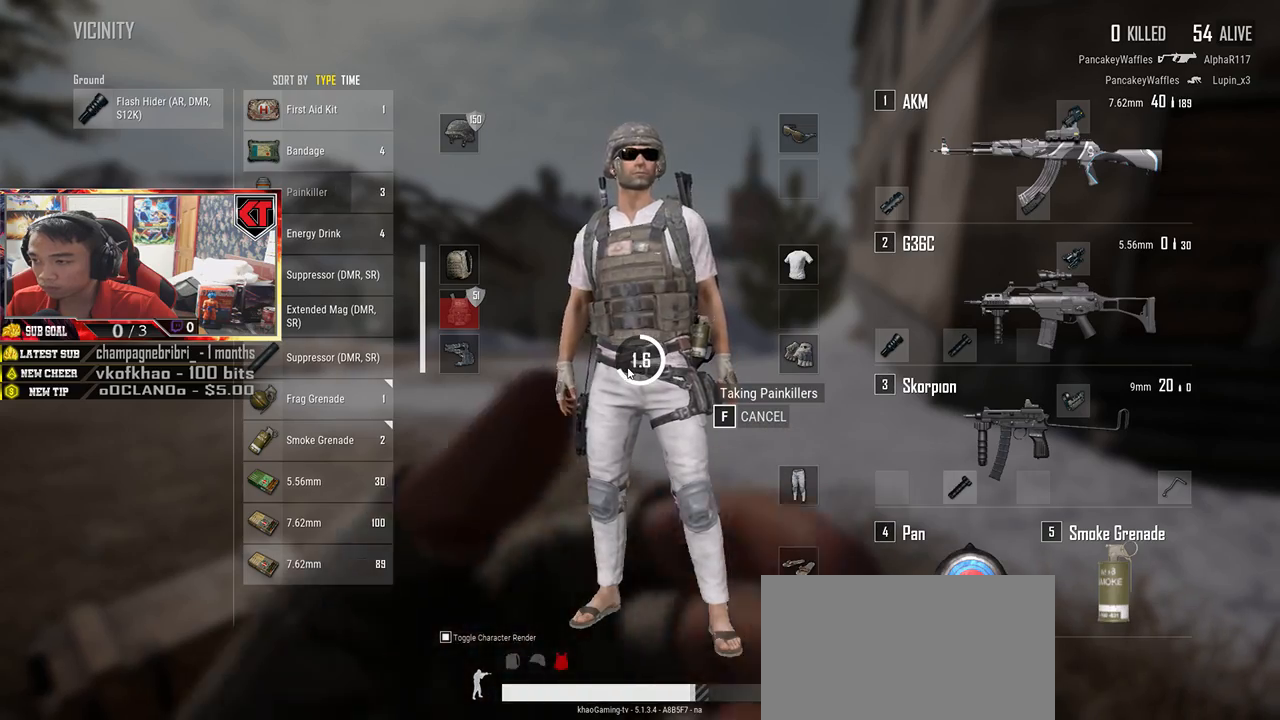
{"keys": [], "mouse": [], "events": []}
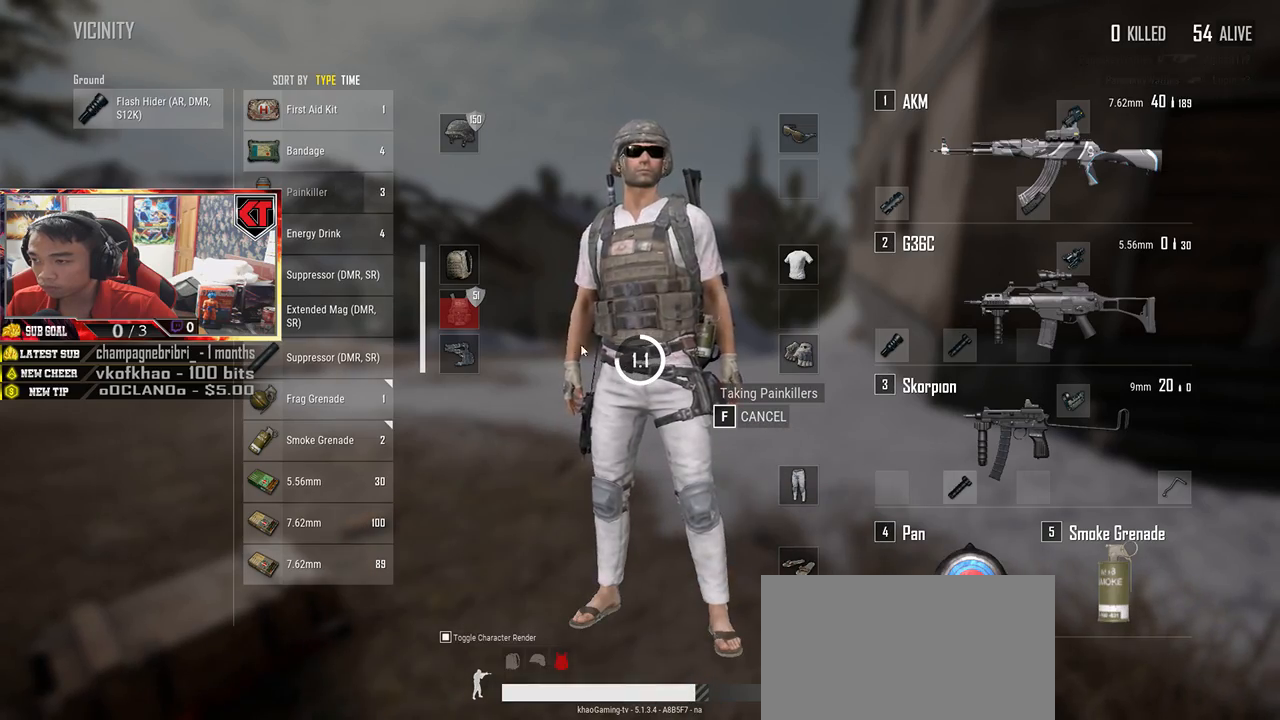
{"keys": [], "mouse": [], "events": []}
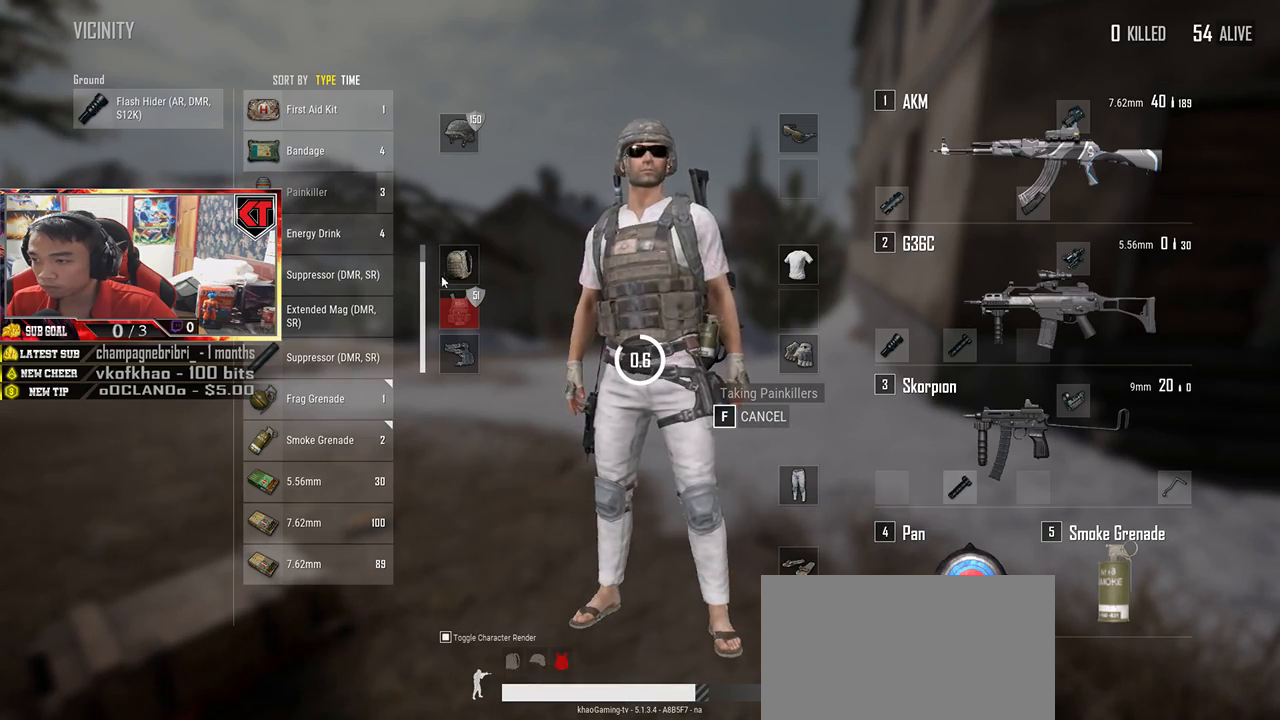
{"keys": [], "mouse": [], "events": []}
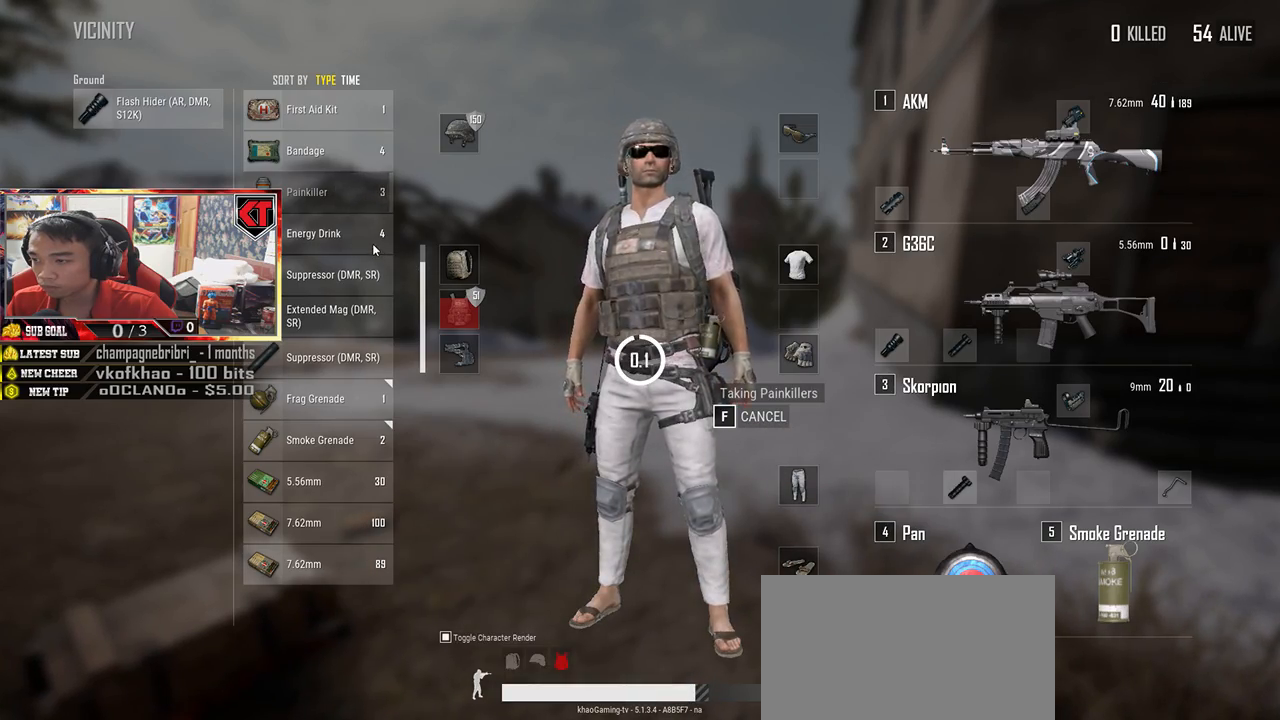
{"keys": [], "mouse": [], "events": [[367, "mouse_right", "down"], [433, "mouse_right", "up"]]}
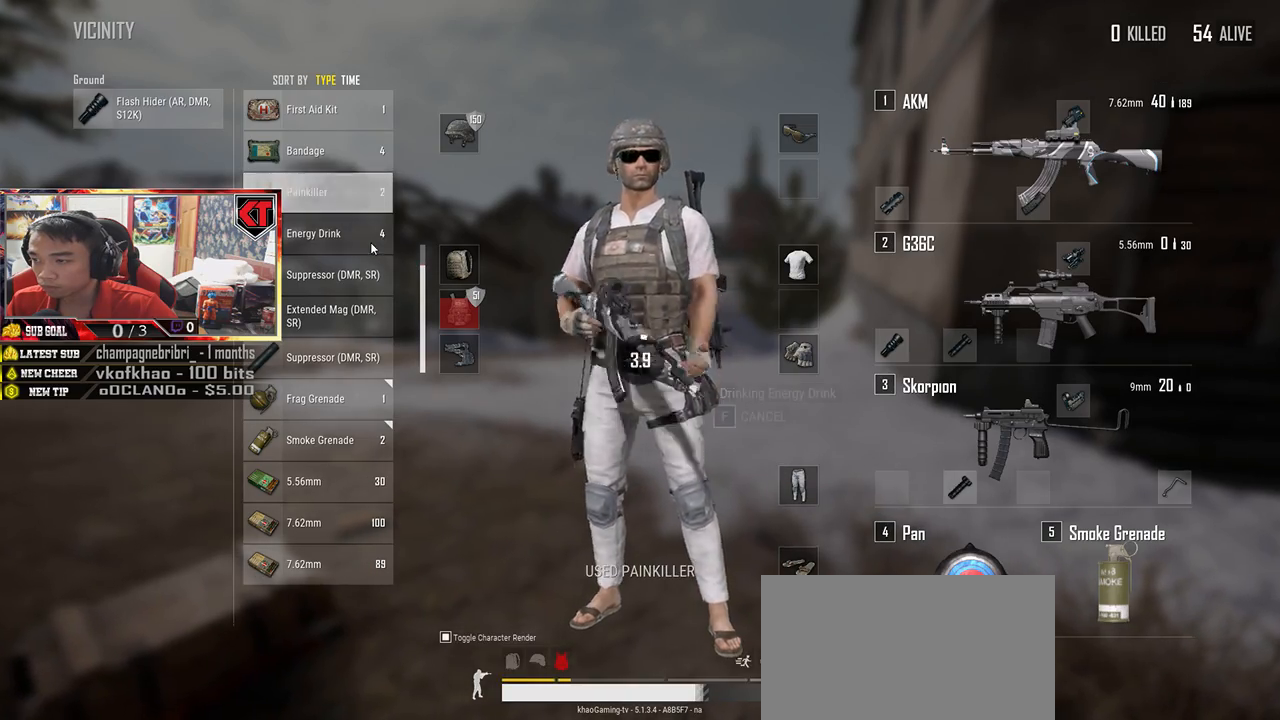
{"keys": [], "mouse": [], "events": [[267, "tab", "down"], [367, "tab", "up"]]}
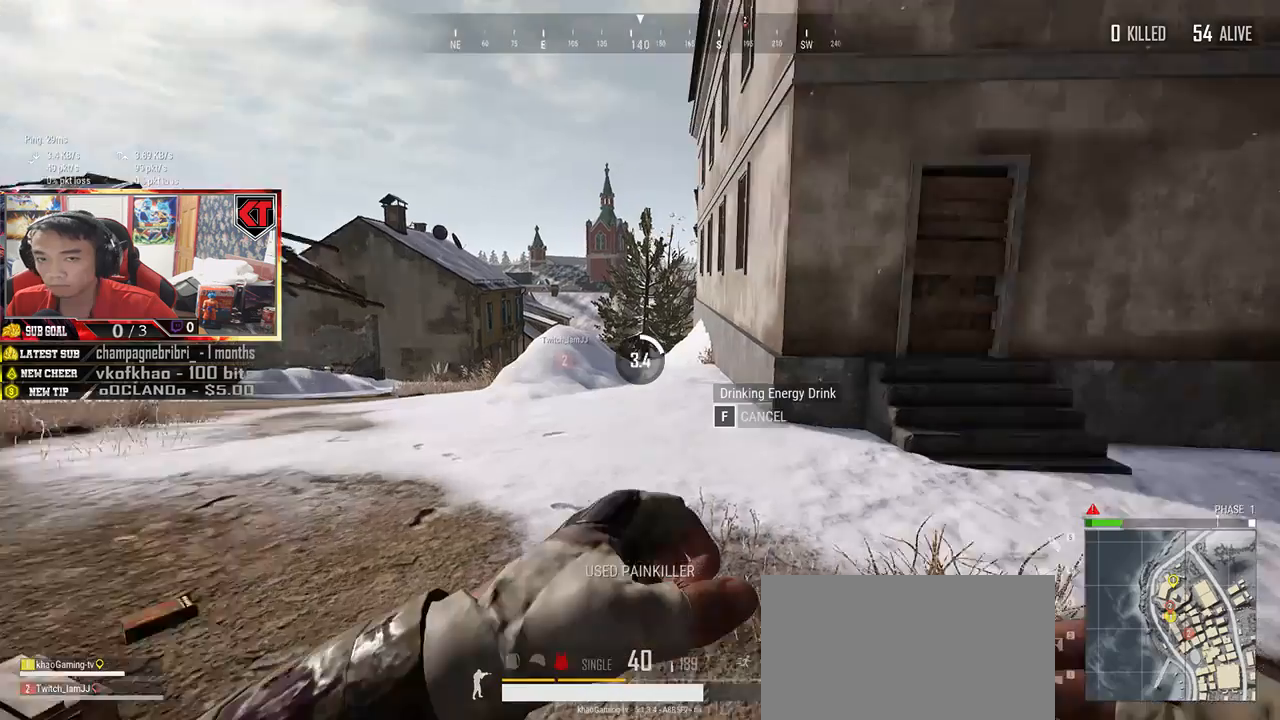
{"keys": [], "mouse": [], "events": [[250, "tab", "down"], [400, "tab", "up"]]}
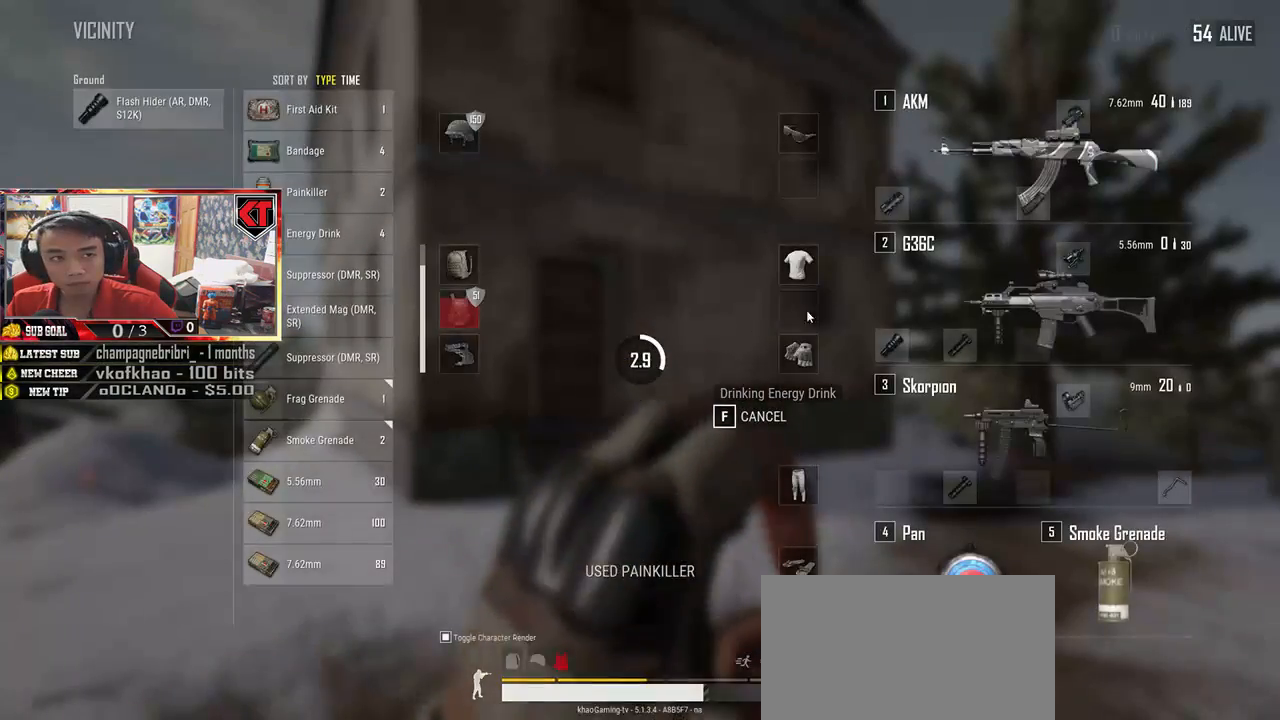
{"keys": [], "mouse": [], "events": []}
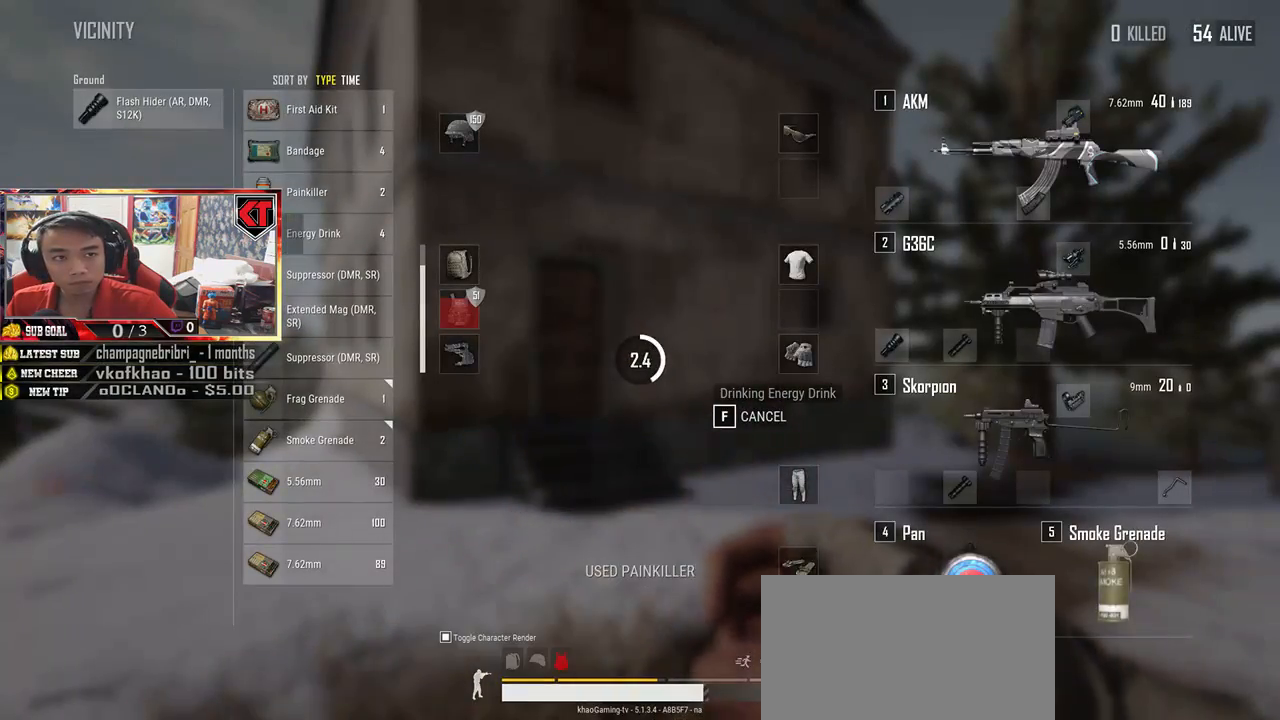
{"keys": [], "mouse": ["left"], "events": [[433, "mouse_left", "down"]]}